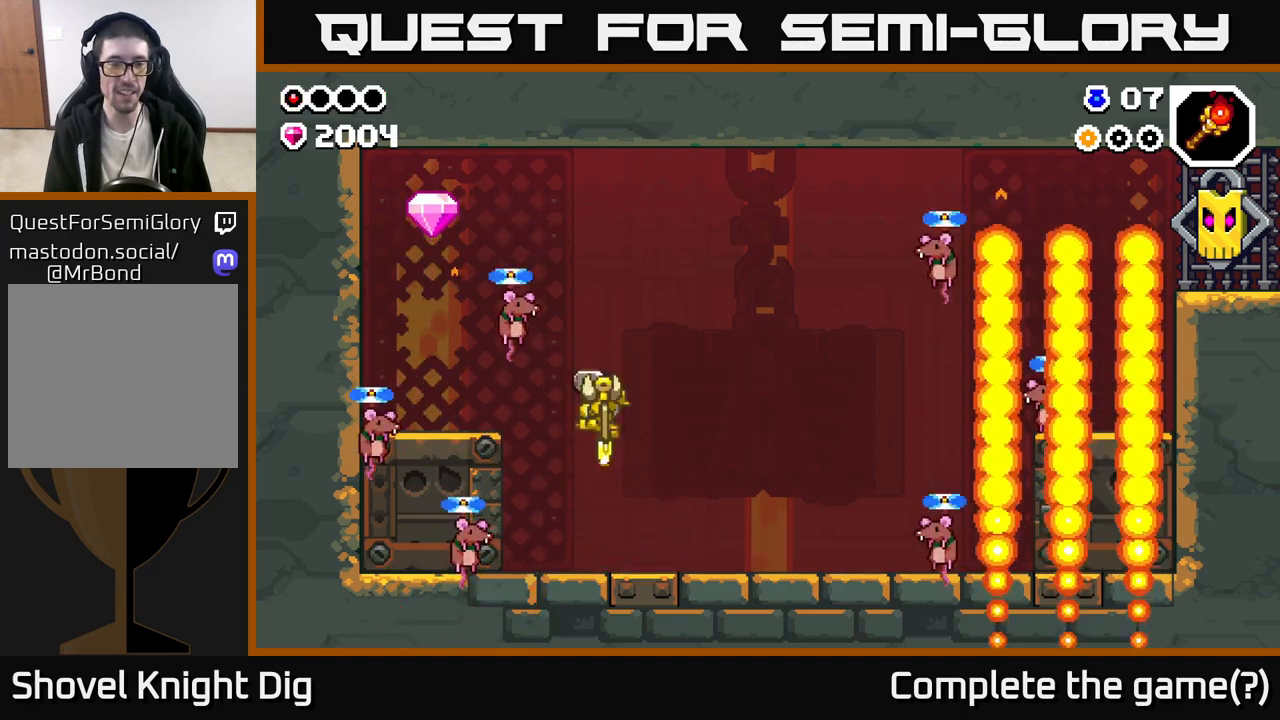
Gameplay with a controller (Xbox layout); each line is a JSON object with the inputs held at the frame after it. "events" lists button and stick changes between this image and that frame as [ms after this image, input, new state], when the widget could be followed in between.
{"buttons": [], "left_stick": "right", "right_stick": "center", "events": []}
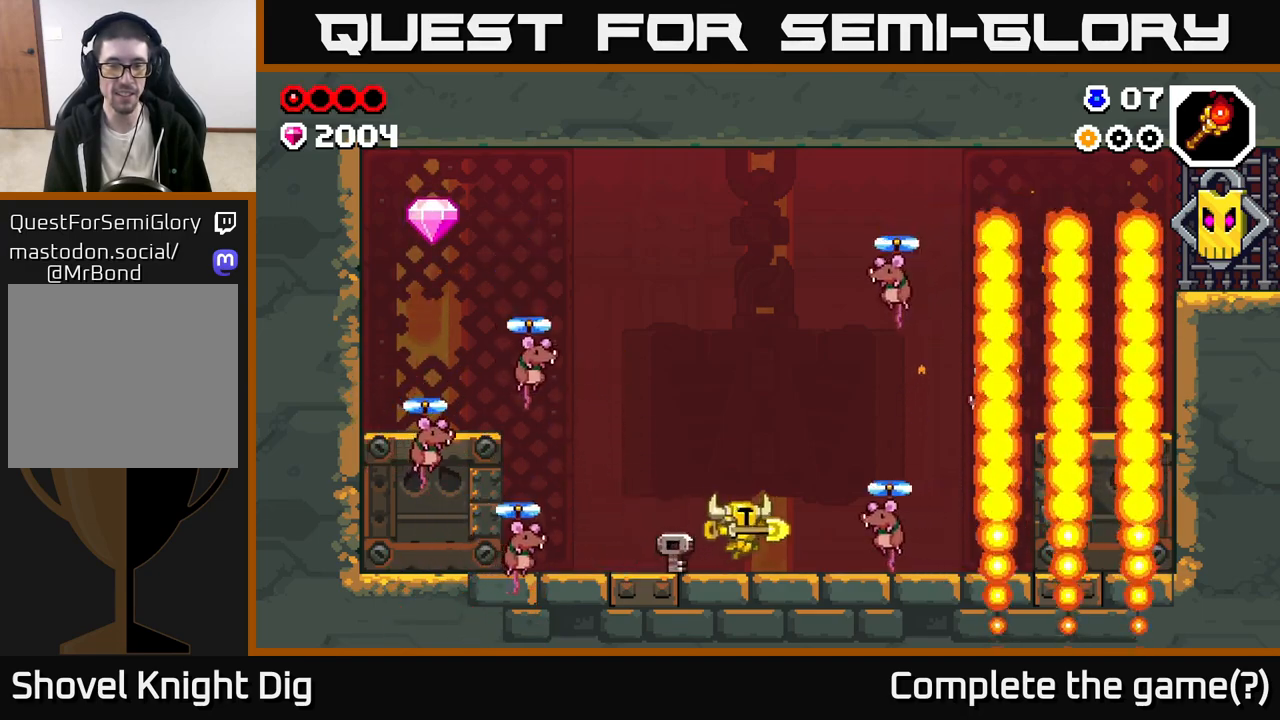
{"buttons": [], "left_stick": "right", "right_stick": "center", "events": [[100, "X", "down"], [183, "X", "up"], [200, "left_stick", "center"], [433, "left_stick", "right"]]}
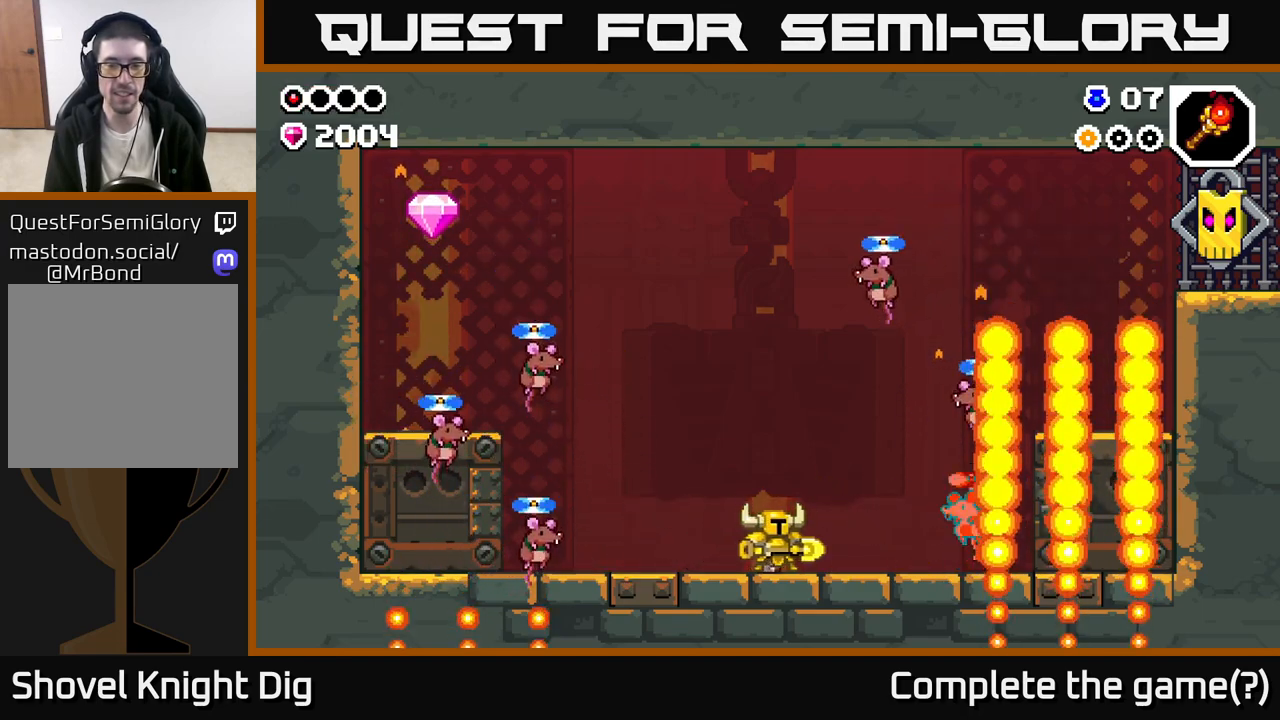
{"buttons": [], "left_stick": "left", "right_stick": "center", "events": [[333, "X", "down"], [400, "X", "up"], [433, "left_stick", "center"], [483, "left_stick", "left"]]}
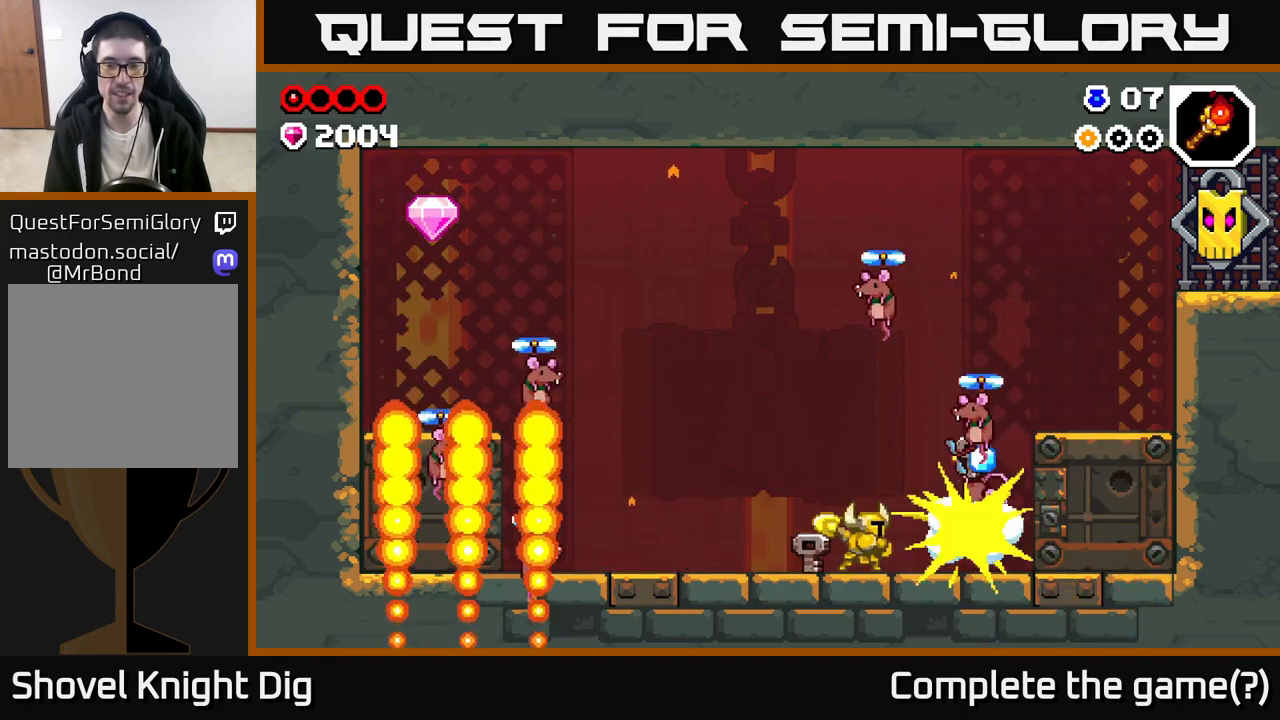
{"buttons": ["A"], "left_stick": "right", "right_stick": "center", "events": [[433, "left_stick", "right"], [467, "A", "down"]]}
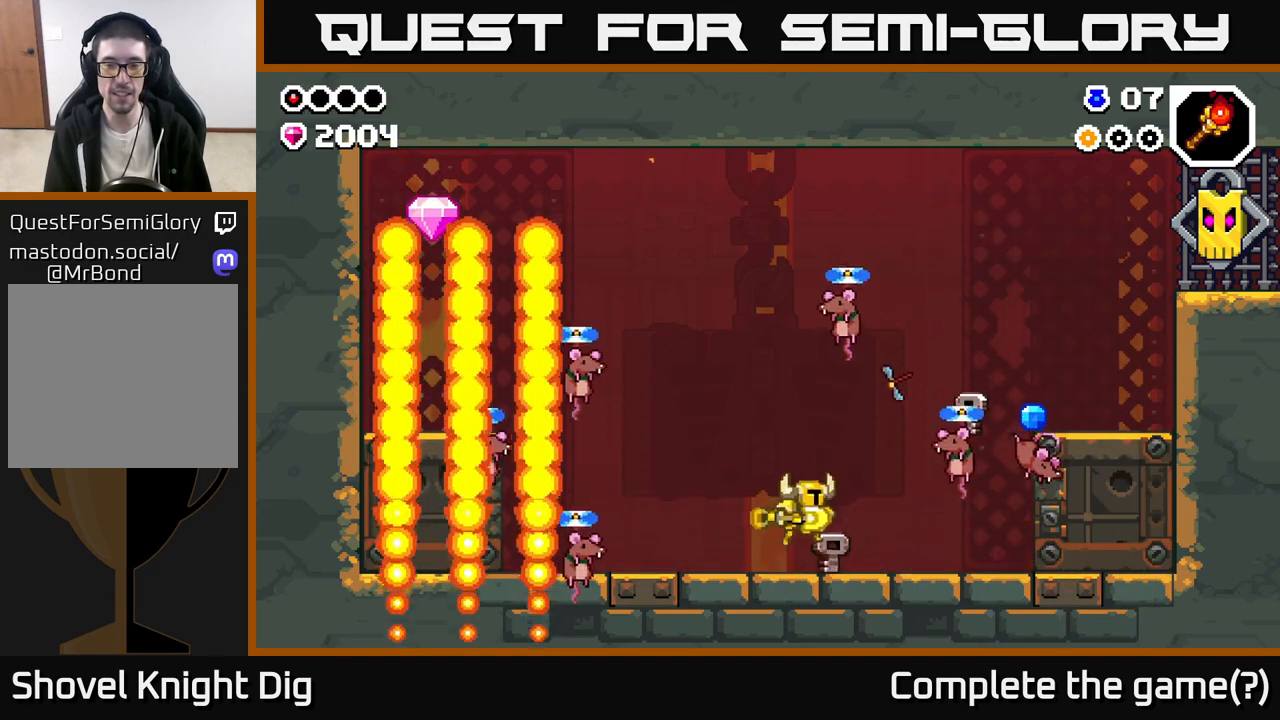
{"buttons": [], "left_stick": "right", "right_stick": "center", "events": [[17, "X", "down"], [33, "A", "up"], [83, "X", "up"], [150, "left_stick", "center"], [317, "left_stick", "right"], [383, "X", "down"], [467, "X", "up"]]}
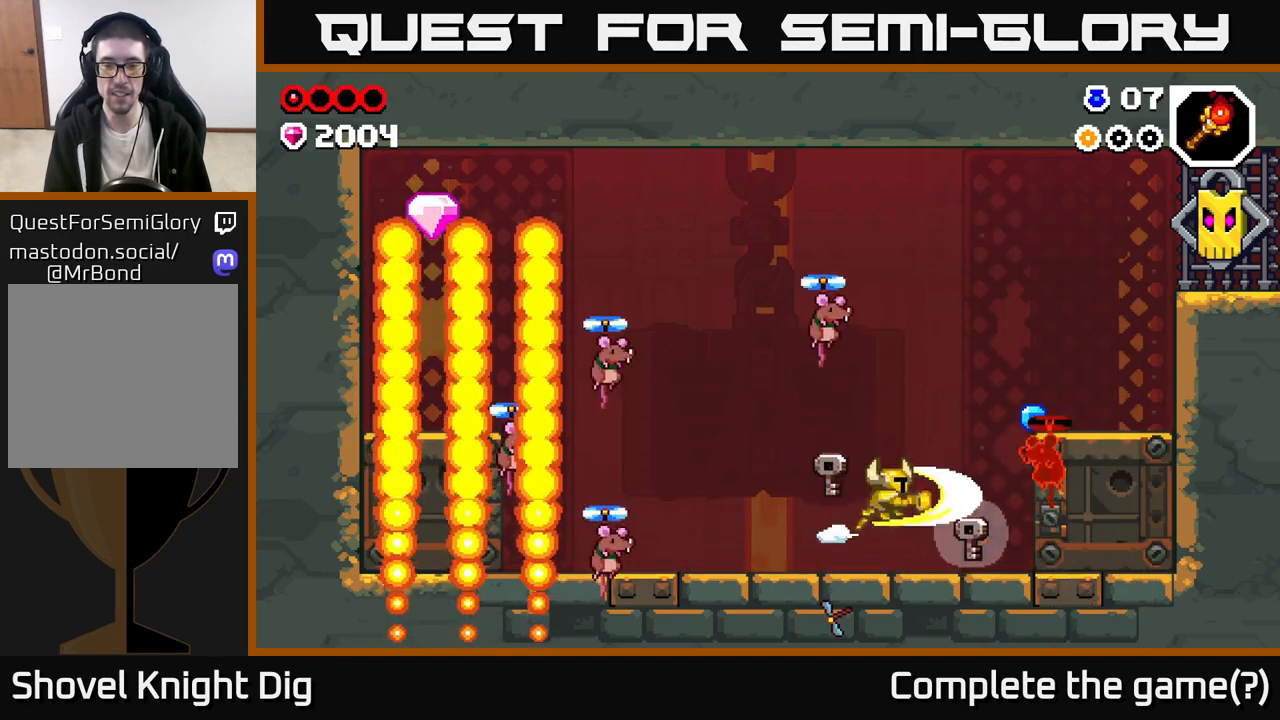
{"buttons": ["A"], "left_stick": "left", "right_stick": "center", "events": [[400, "A", "down"], [467, "left_stick", "left"]]}
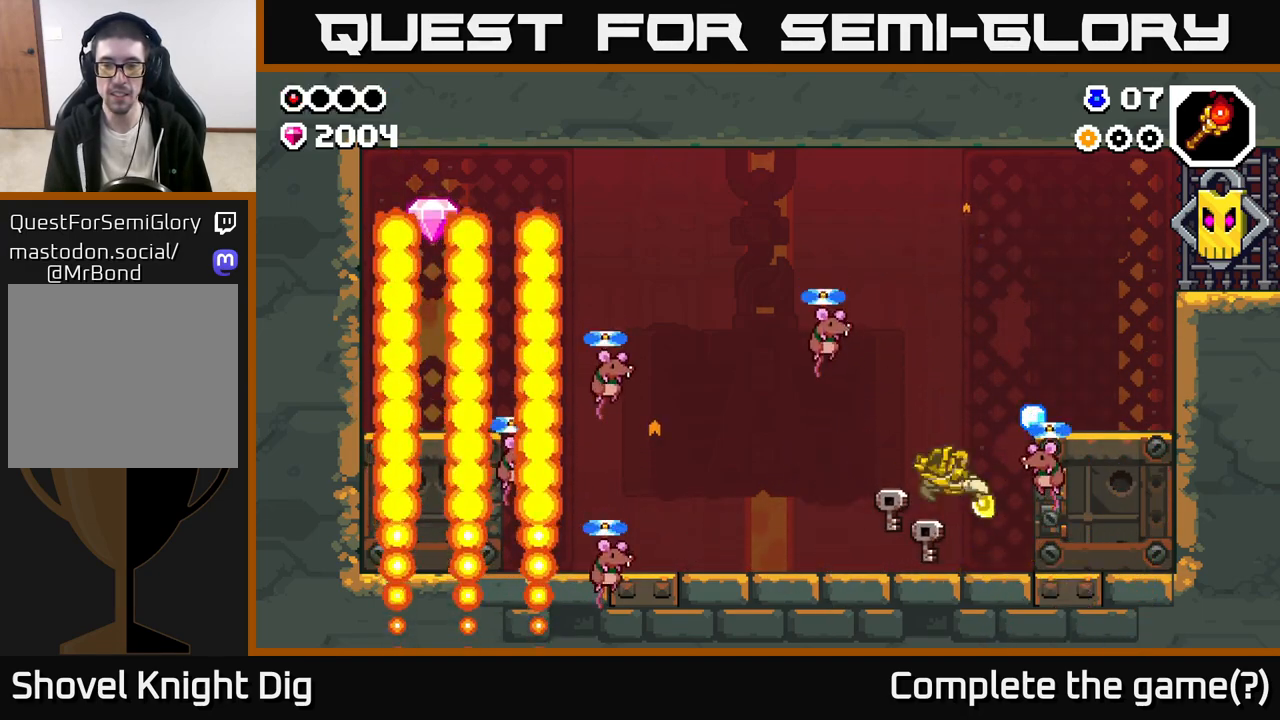
{"buttons": [], "left_stick": "up-left", "right_stick": "center", "events": [[50, "A", "up"], [217, "left_stick", "up-left"]]}
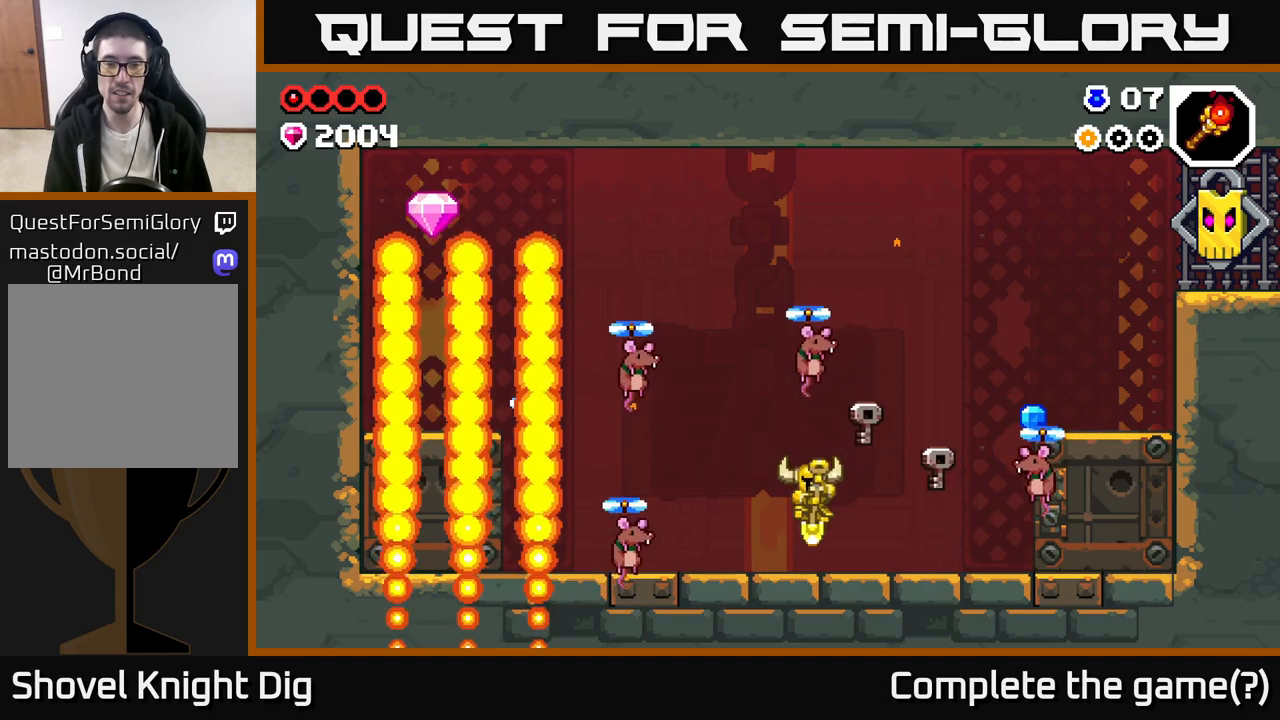
{"buttons": [], "left_stick": "center", "right_stick": "center", "events": [[233, "X", "down"], [317, "X", "up"], [383, "left_stick", "center"]]}
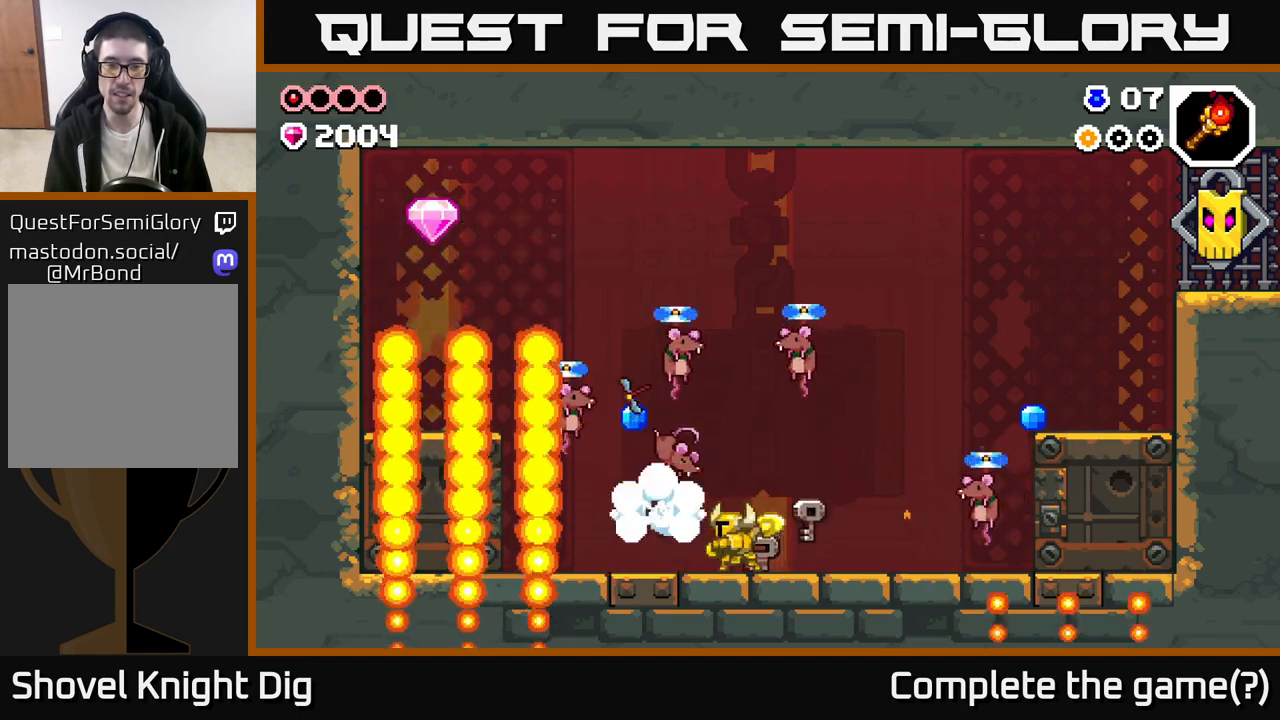
{"buttons": [], "left_stick": "up-left", "right_stick": "center", "events": [[250, "left_stick", "up-left"]]}
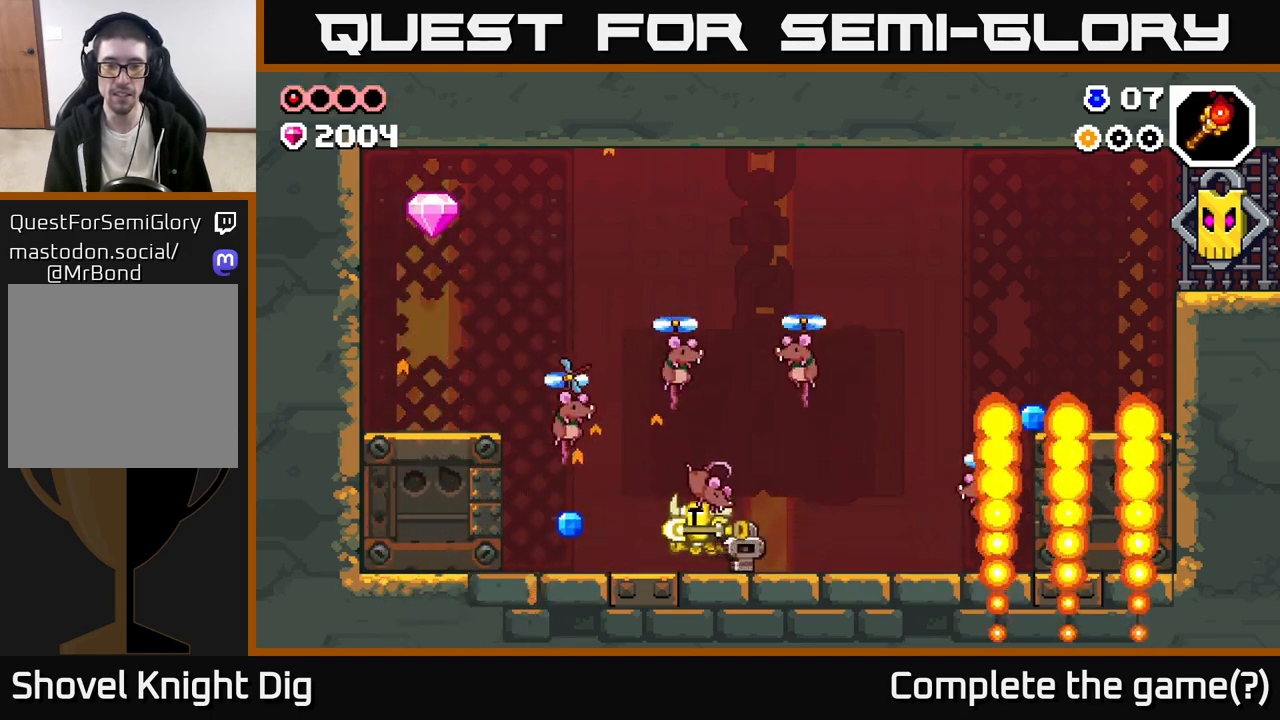
{"buttons": [], "left_stick": "right", "right_stick": "center", "events": [[117, "left_stick", "center"], [183, "left_stick", "right"]]}
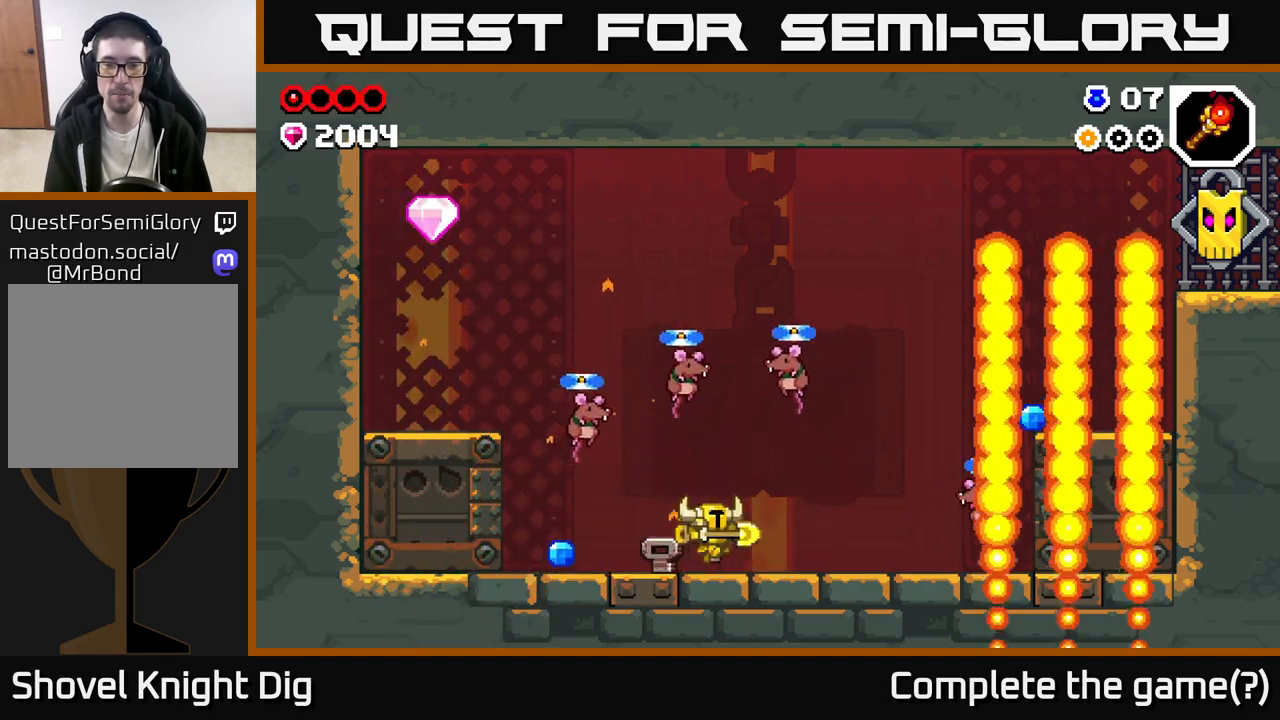
{"buttons": [], "left_stick": "right", "right_stick": "center", "events": []}
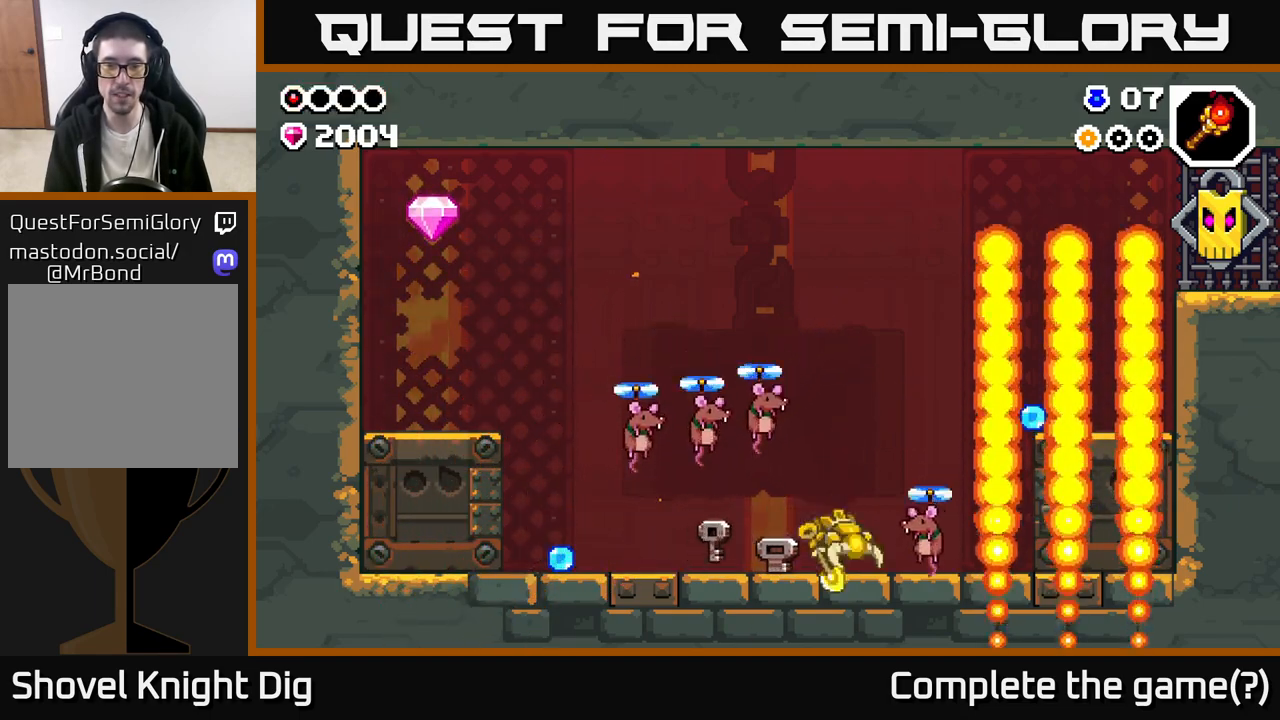
{"buttons": ["X"], "left_stick": "left", "right_stick": "center", "events": [[17, "left_stick", "up"], [50, "A", "down"], [83, "X", "down"], [100, "left_stick", "center"], [183, "X", "up"], [233, "A", "up"], [250, "A", "down"], [300, "X", "down"], [300, "left_stick", "left"], [317, "A", "up"], [383, "X", "up"], [500, "X", "down"]]}
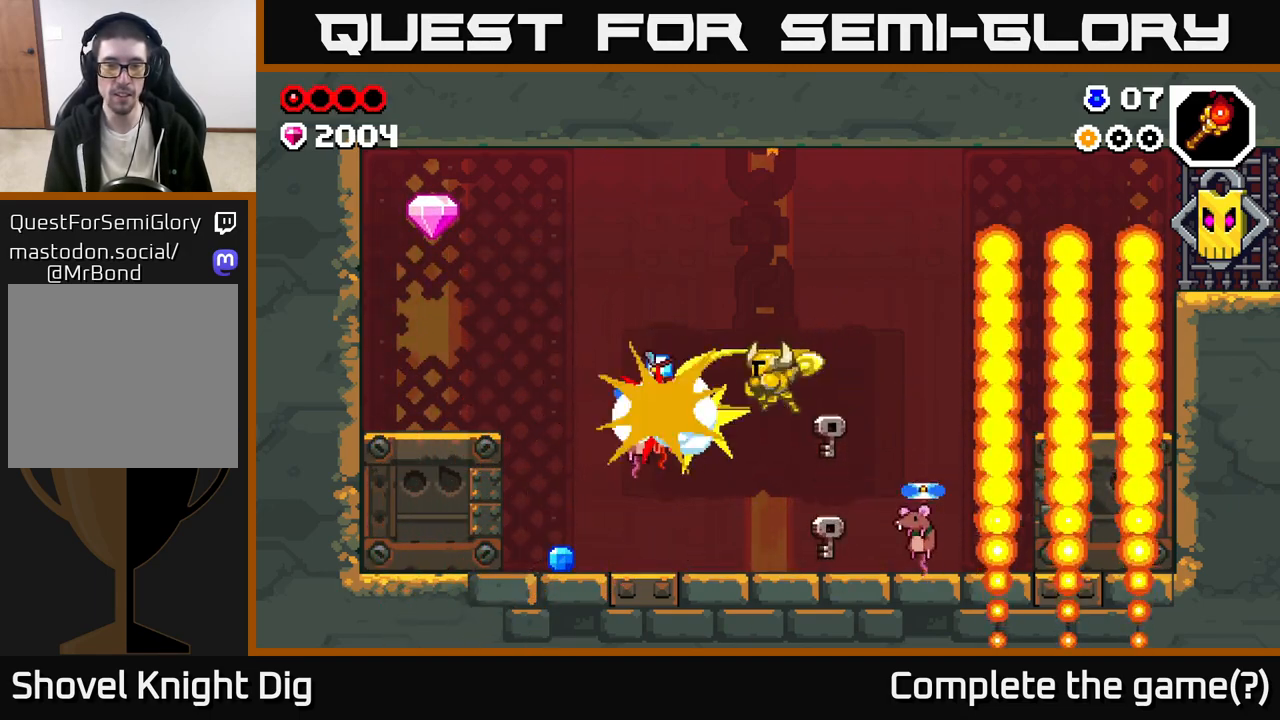
{"buttons": ["X"], "left_stick": "center", "right_stick": "center", "events": [[100, "X", "up"], [117, "left_stick", "center"], [417, "X", "down"]]}
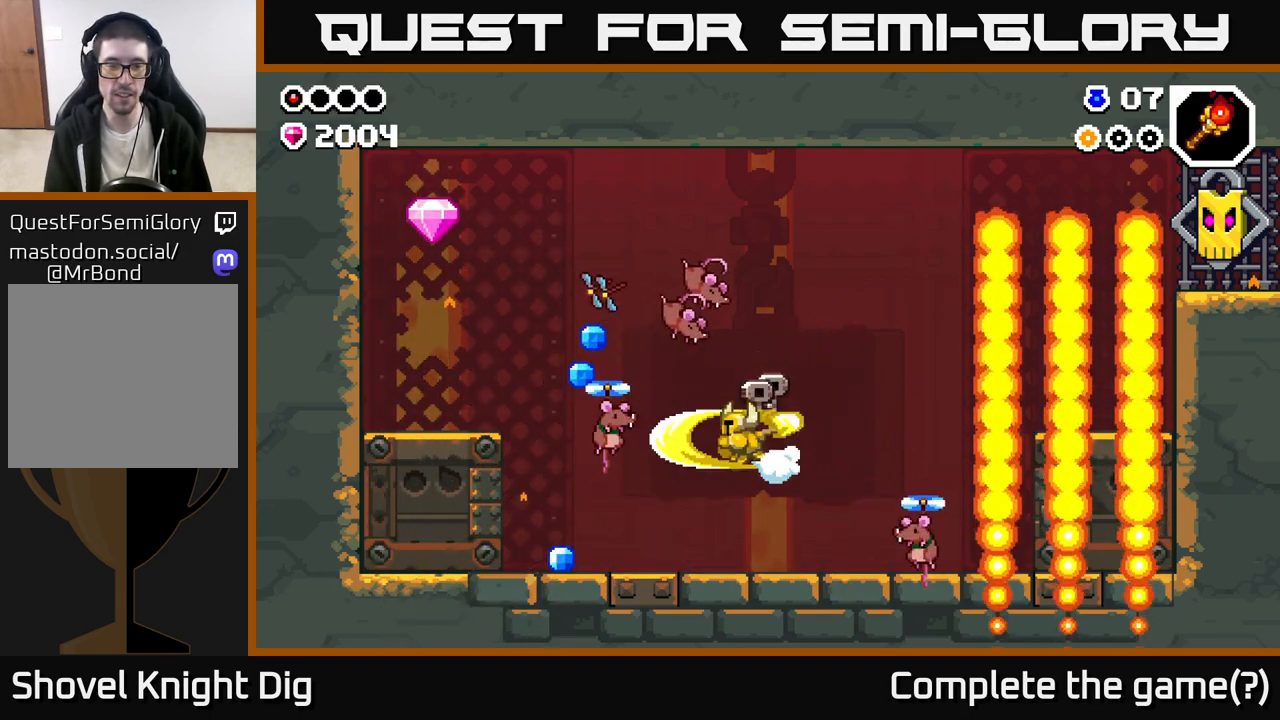
{"buttons": ["A", "X"], "left_stick": "center", "right_stick": "center", "events": [[17, "X", "up"], [400, "A", "down"], [417, "X", "down"]]}
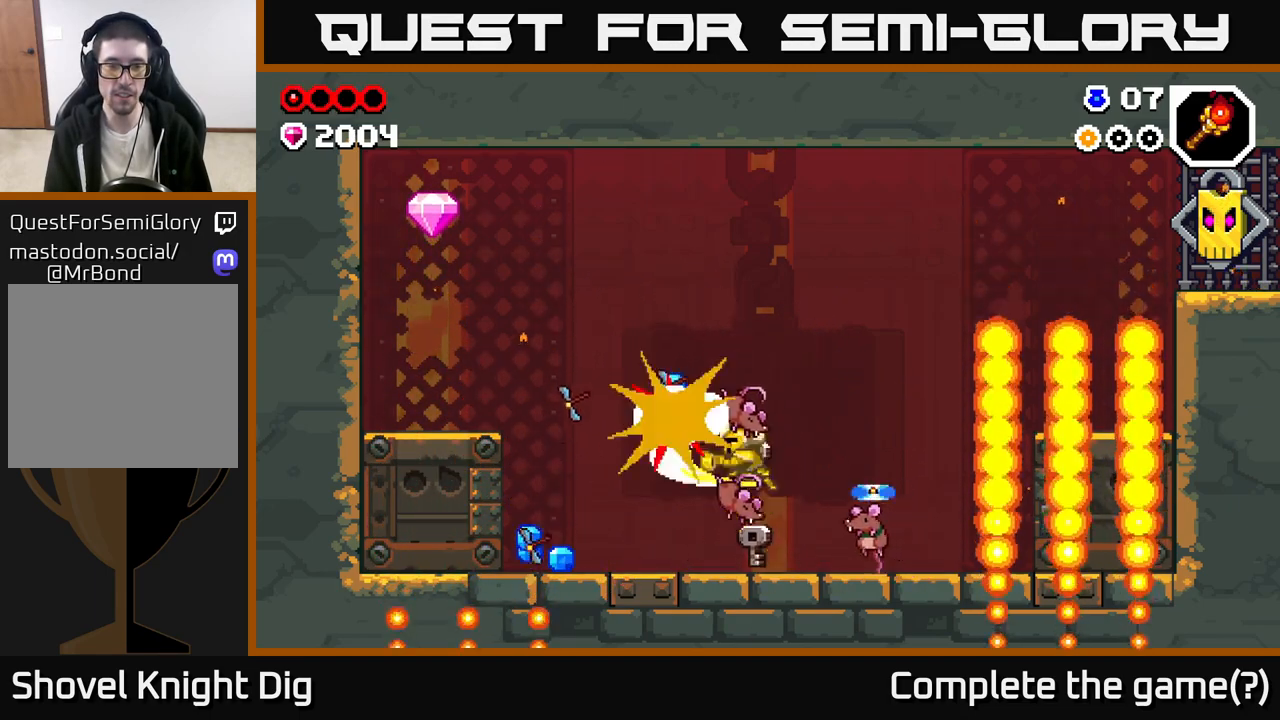
{"buttons": [], "left_stick": "center", "right_stick": "center", "events": [[33, "X", "up"], [133, "X", "down"], [167, "A", "up"], [233, "X", "up"], [233, "left_stick", "left"], [433, "left_stick", "center"]]}
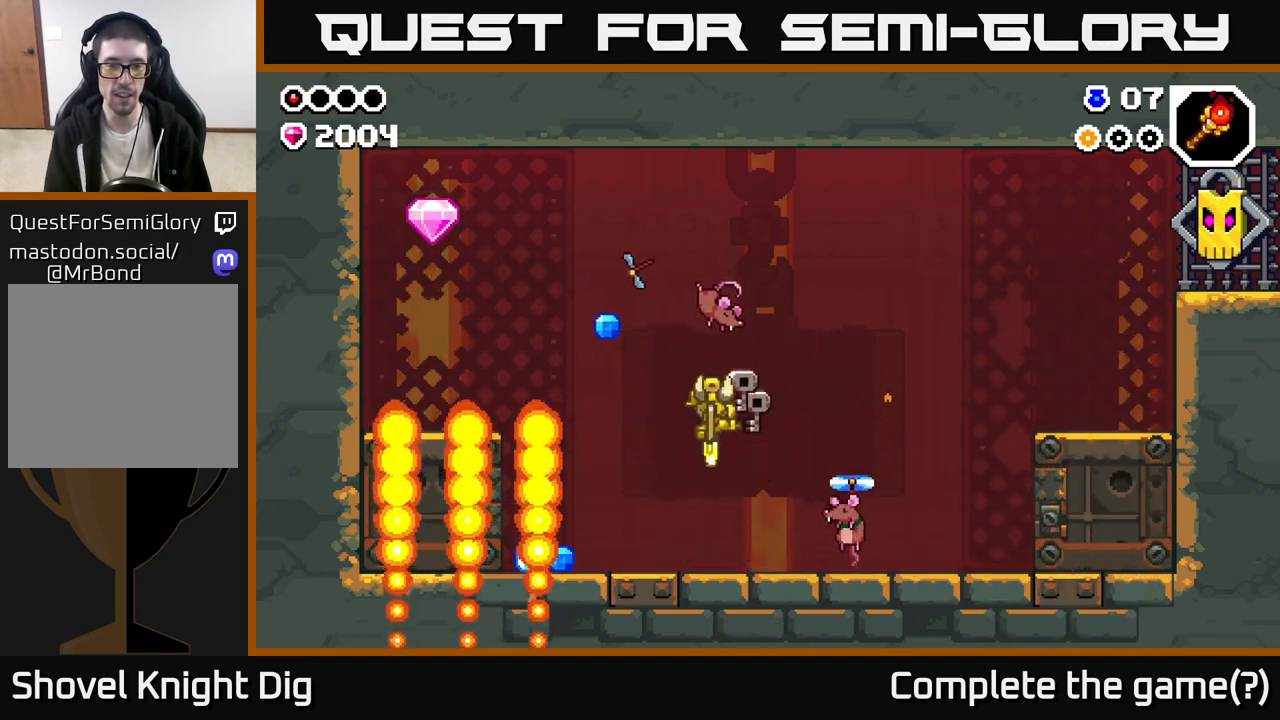
{"buttons": [], "left_stick": "right", "right_stick": "center", "events": [[117, "left_stick", "left"], [383, "left_stick", "center"], [433, "left_stick", "right"]]}
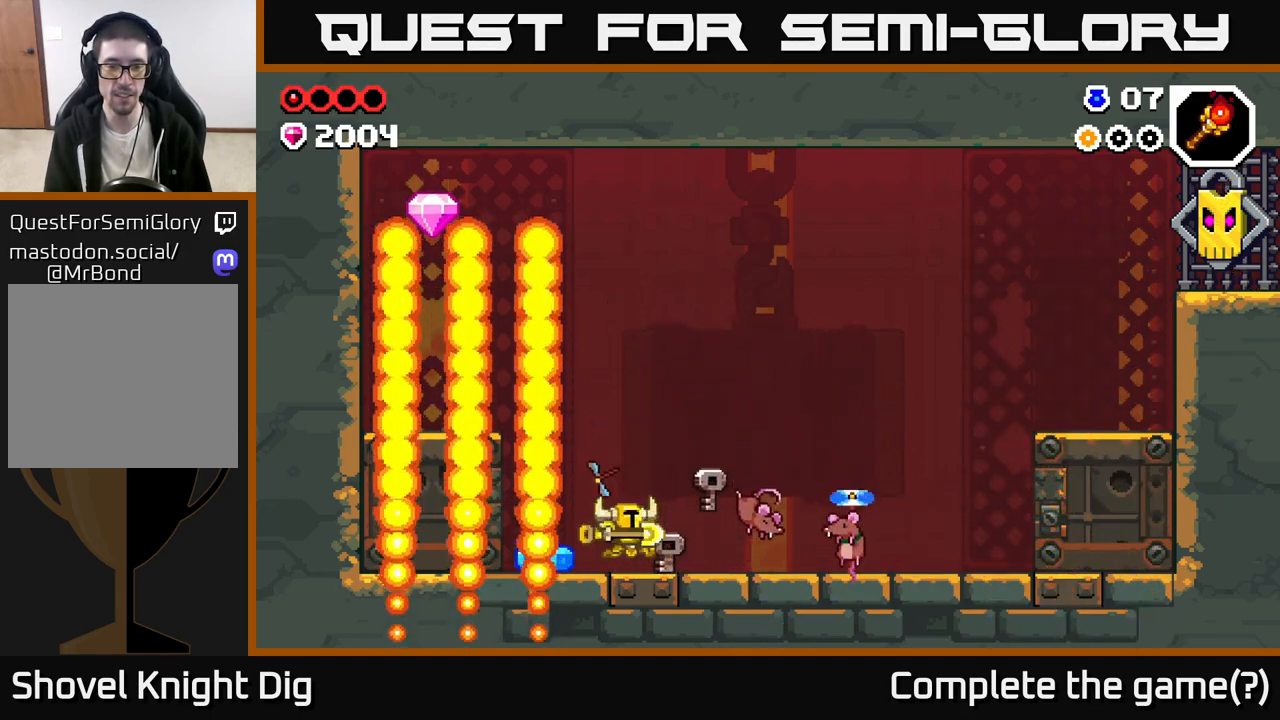
{"buttons": [], "left_stick": "right", "right_stick": "center", "events": [[400, "X", "down"], [500, "X", "up"]]}
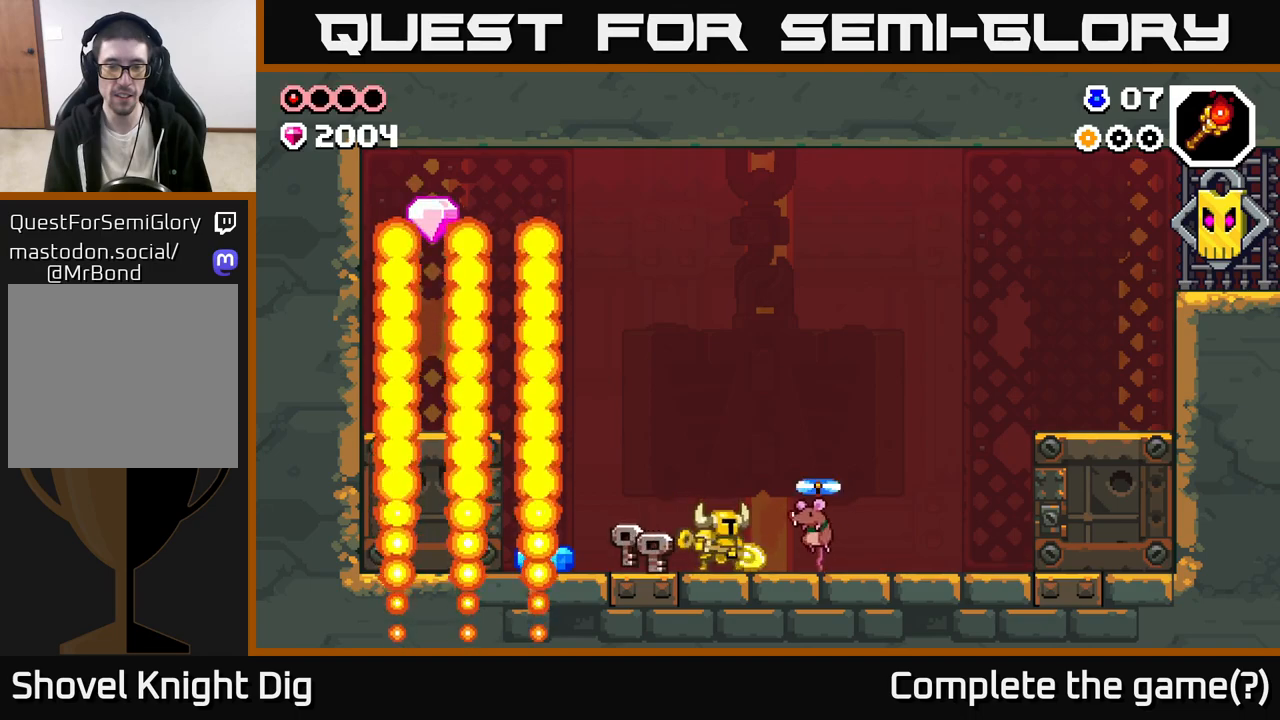
{"buttons": [], "left_stick": "center", "right_stick": "center", "events": [[17, "left_stick", "center"]]}
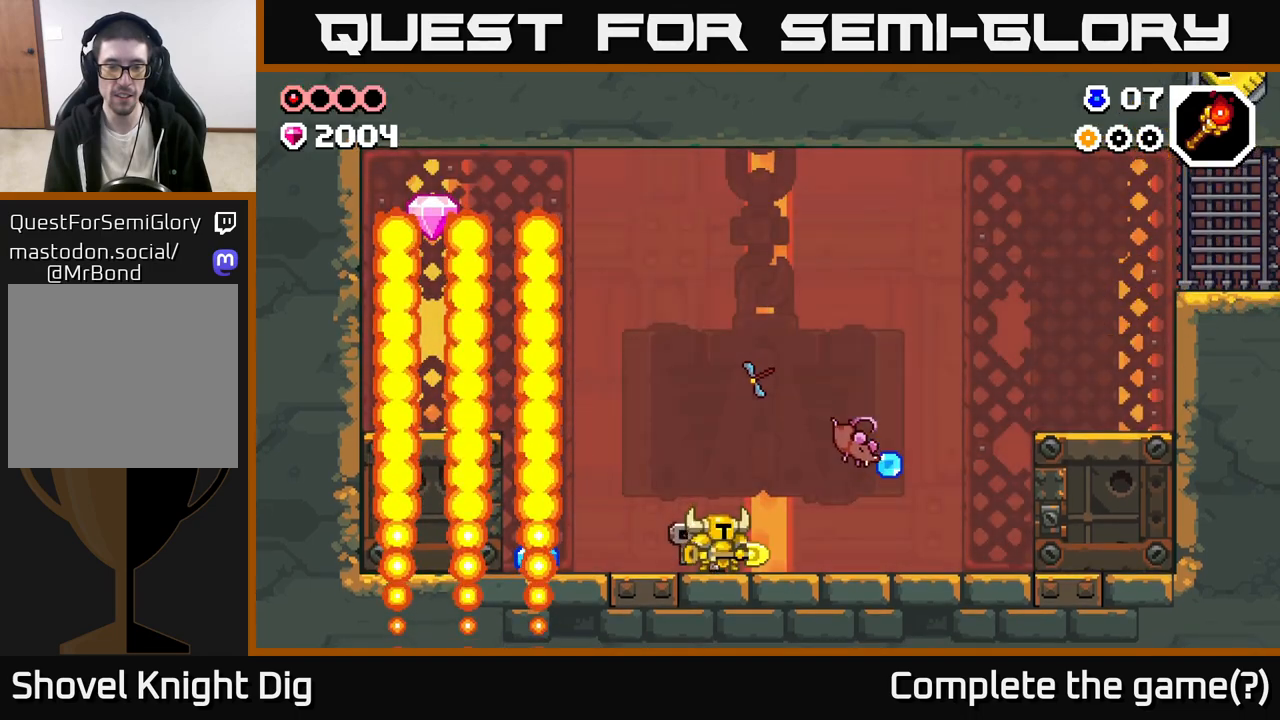
{"buttons": [], "left_stick": "right", "right_stick": "center", "events": [[117, "left_stick", "right"]]}
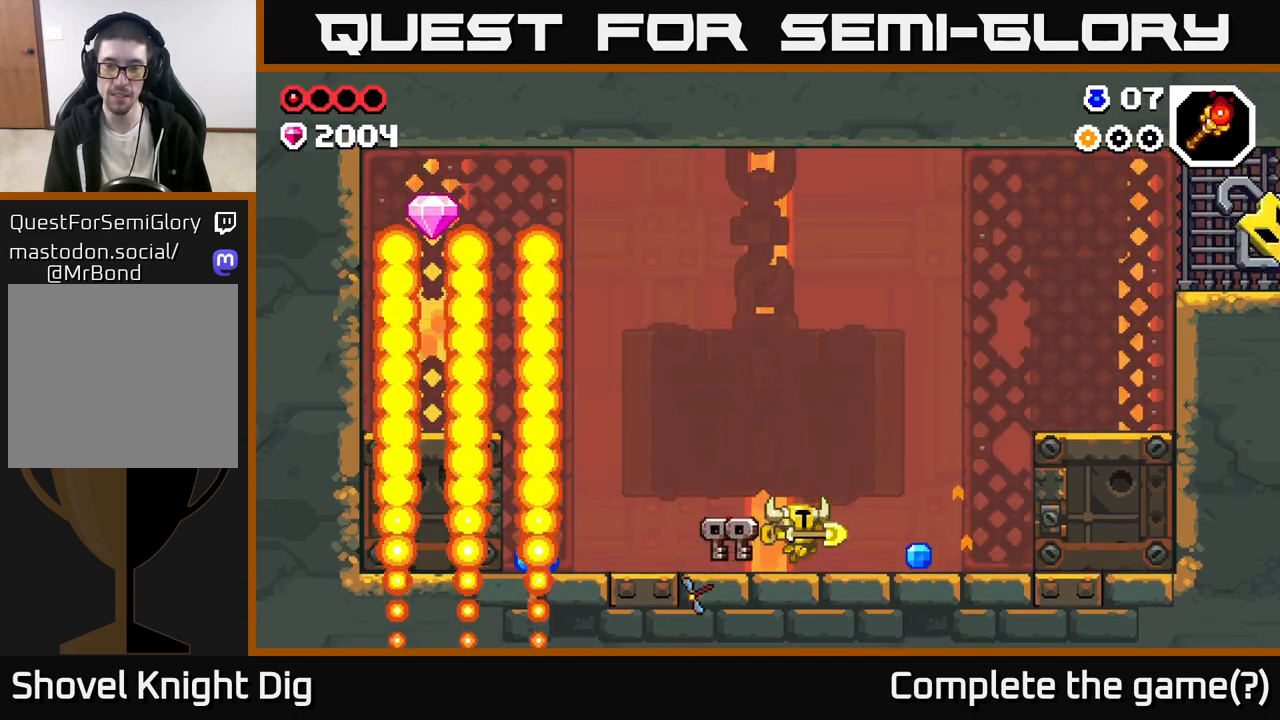
{"buttons": [], "left_stick": "up-left", "right_stick": "center", "events": [[333, "left_stick", "up-left"]]}
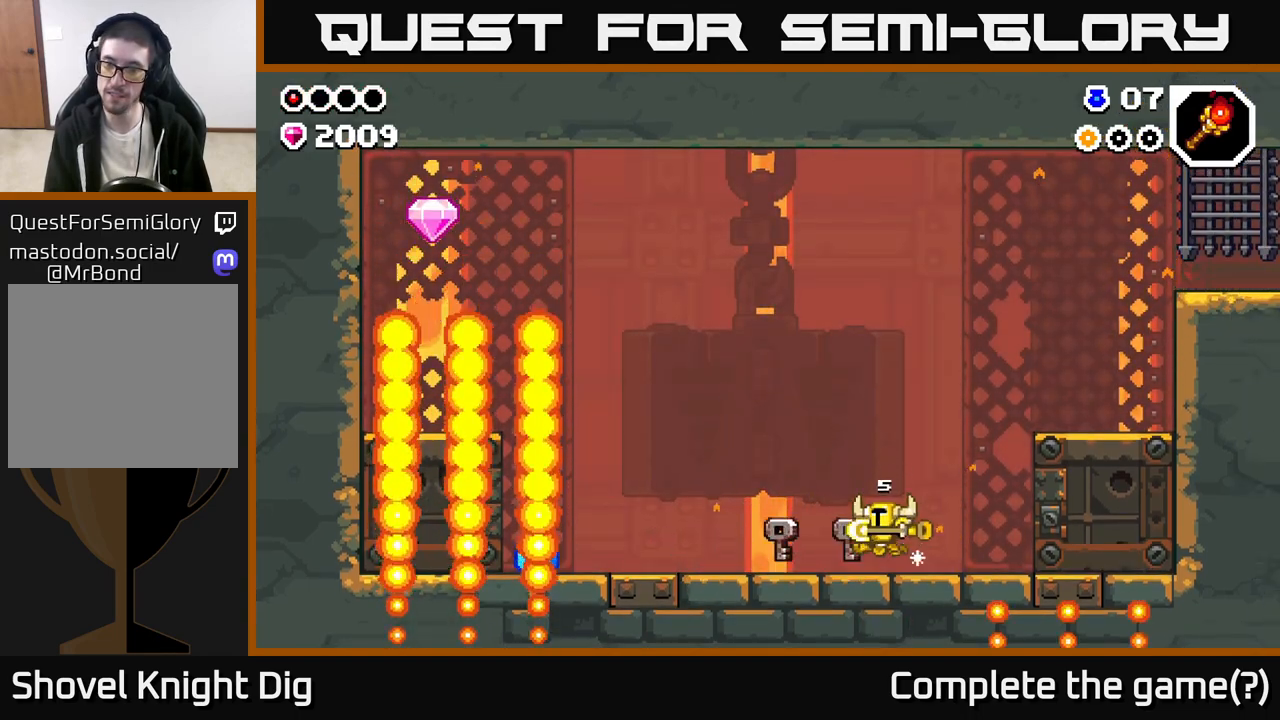
{"buttons": [], "left_stick": "up-left", "right_stick": "center", "events": []}
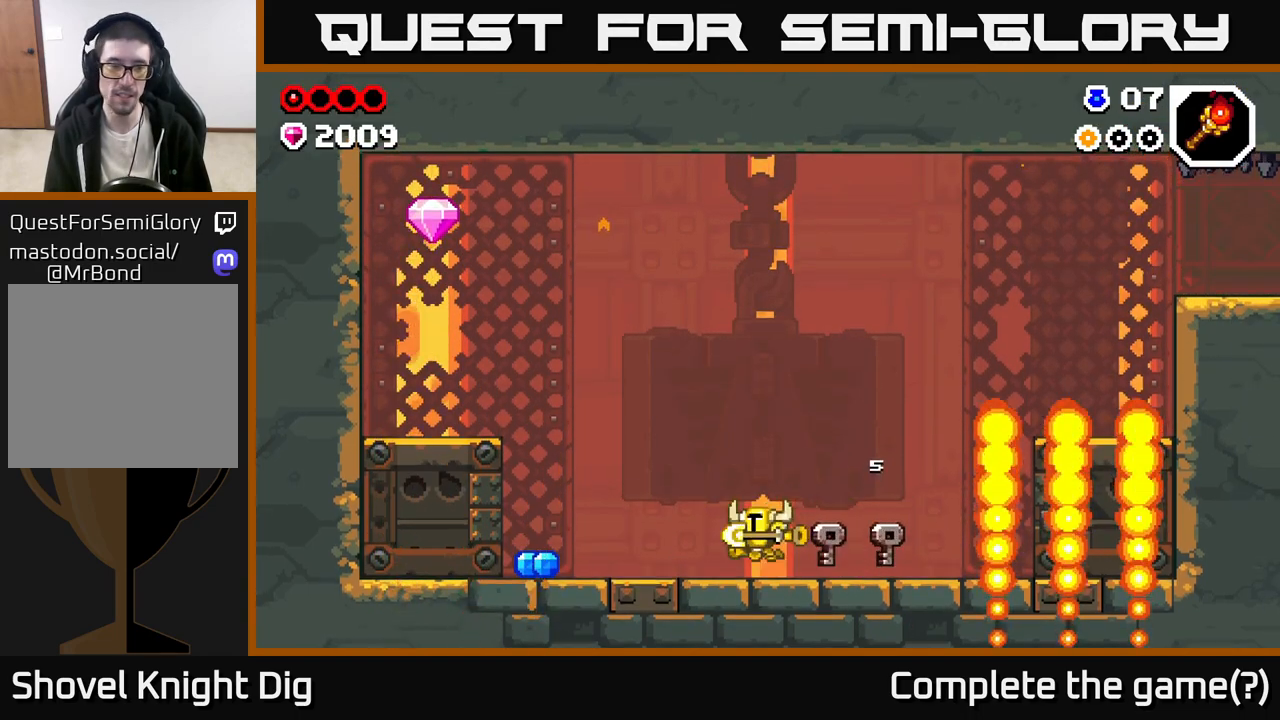
{"buttons": [], "left_stick": "up-left", "right_stick": "center", "events": []}
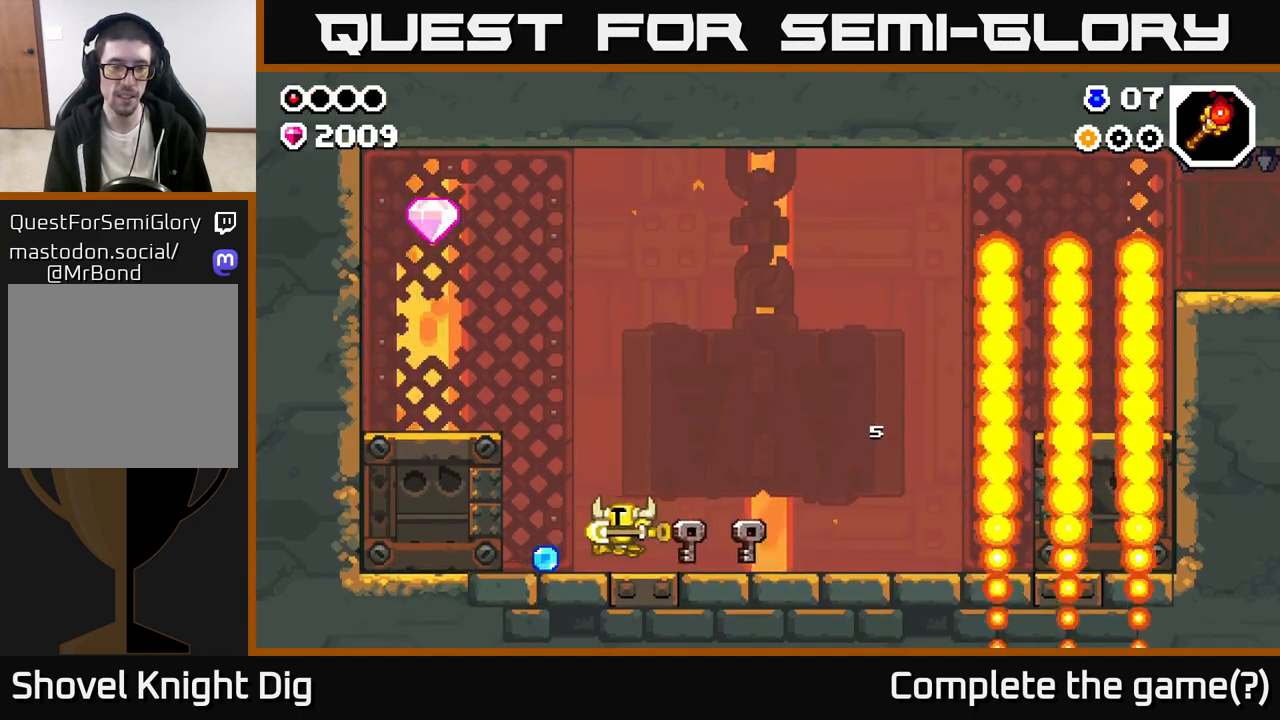
{"buttons": ["A"], "left_stick": "up-left", "right_stick": "center", "events": [[283, "A", "down"]]}
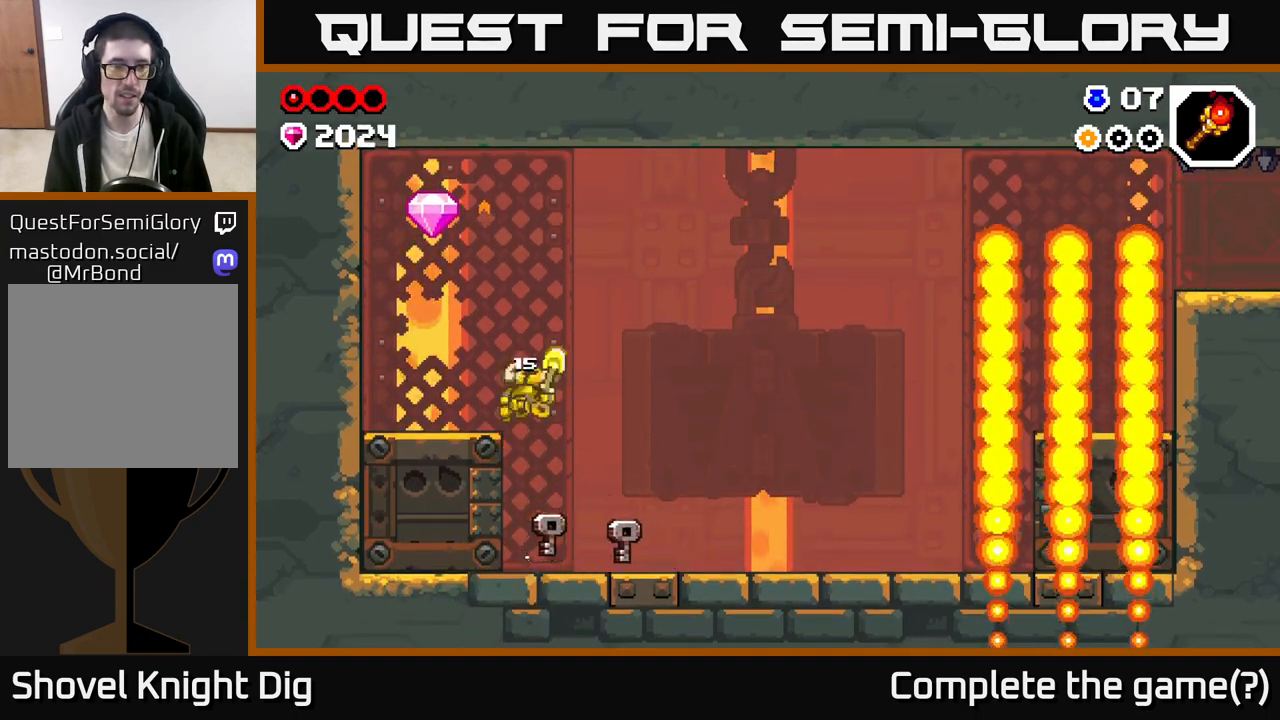
{"buttons": ["A"], "left_stick": "right", "right_stick": "center", "events": [[33, "A", "up"], [333, "A", "down"], [400, "left_stick", "right"]]}
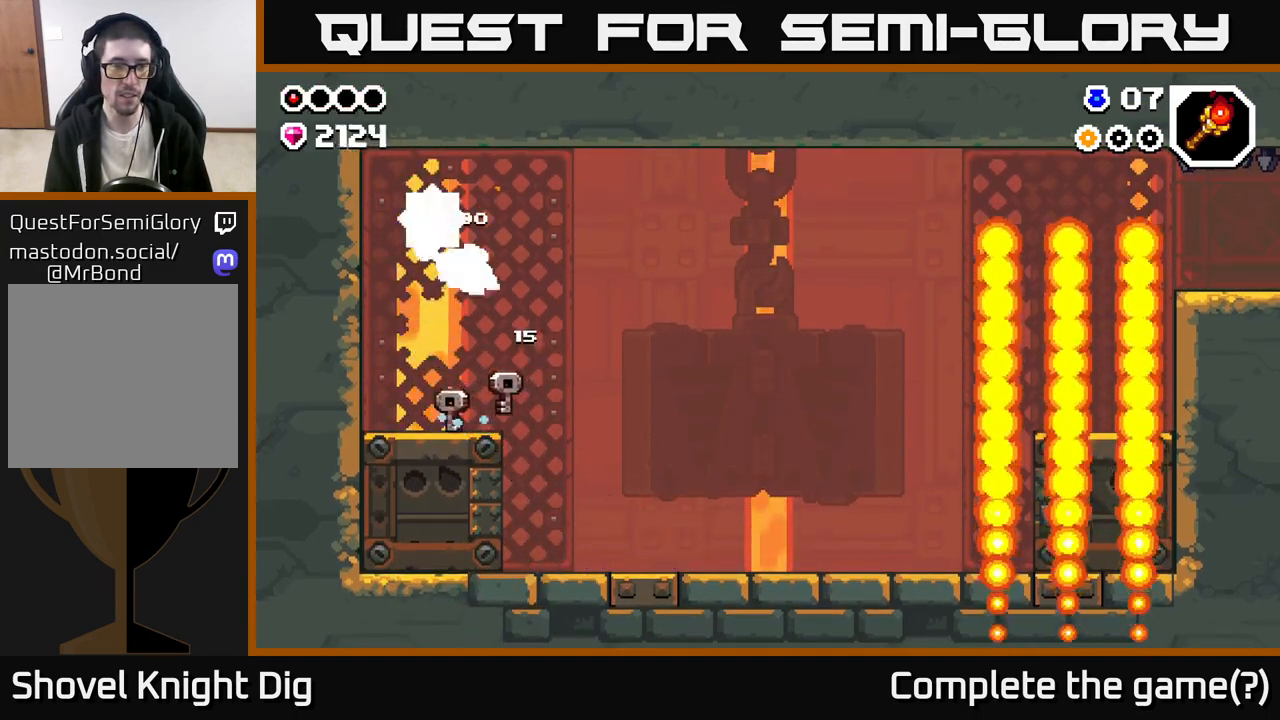
{"buttons": [], "left_stick": "right", "right_stick": "center", "events": [[383, "A", "up"]]}
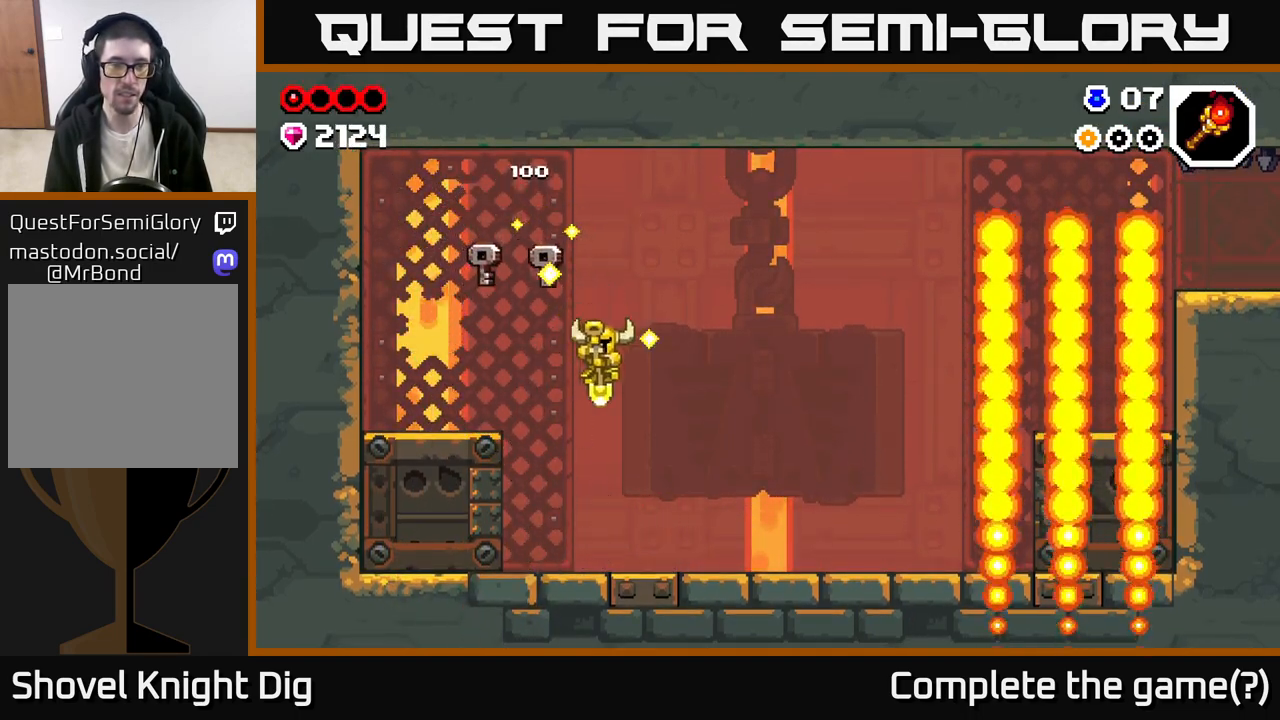
{"buttons": [], "left_stick": "right", "right_stick": "center", "events": []}
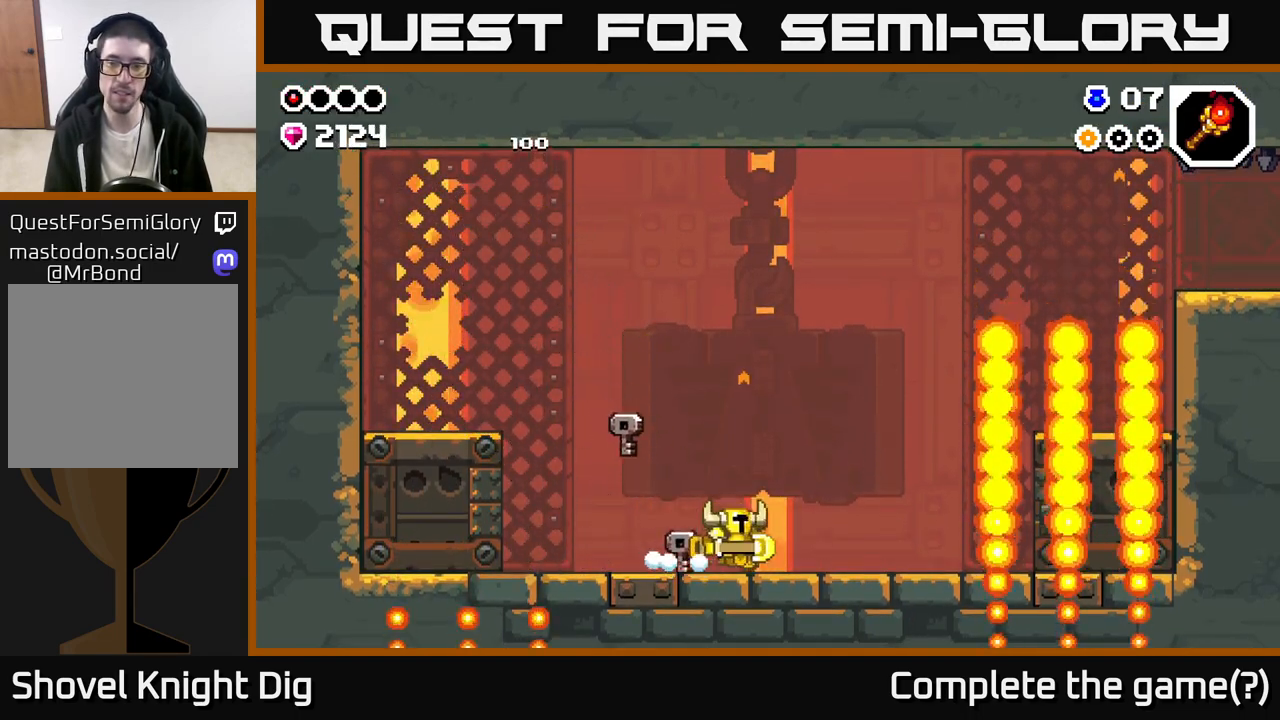
{"buttons": [], "left_stick": "right", "right_stick": "center", "events": []}
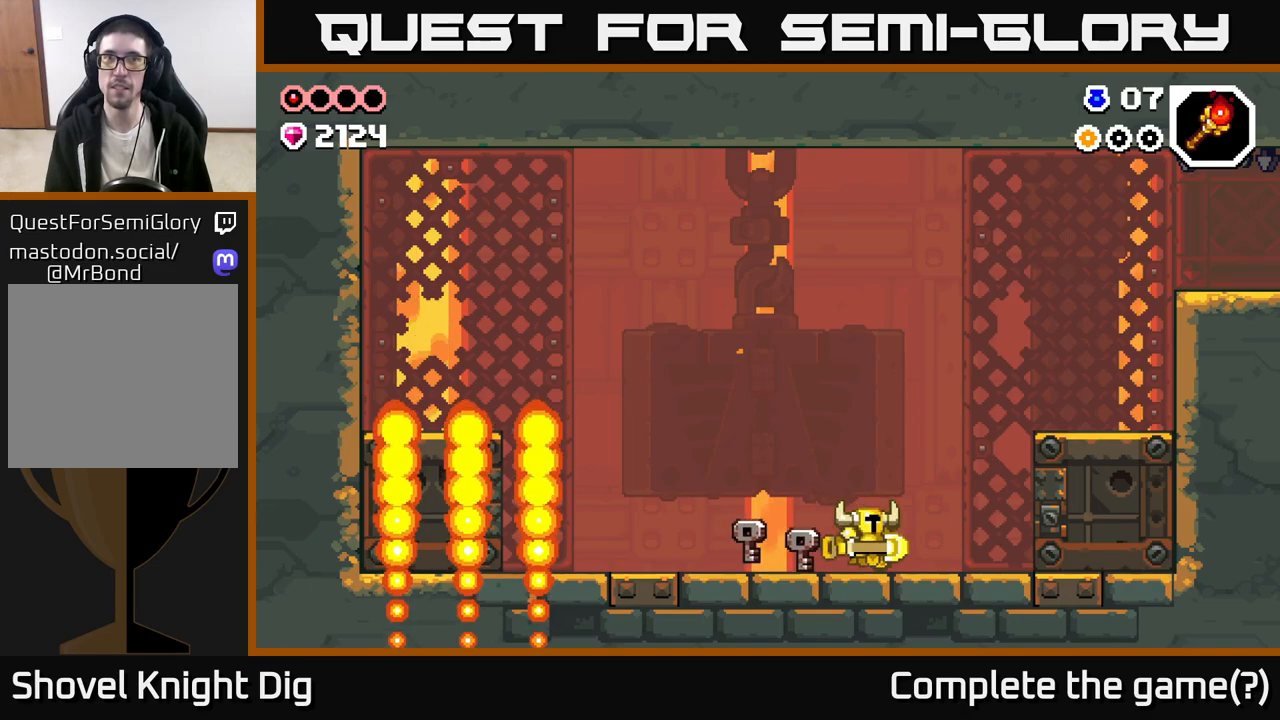
{"buttons": ["A"], "left_stick": "right", "right_stick": "center", "events": [[350, "A", "down"]]}
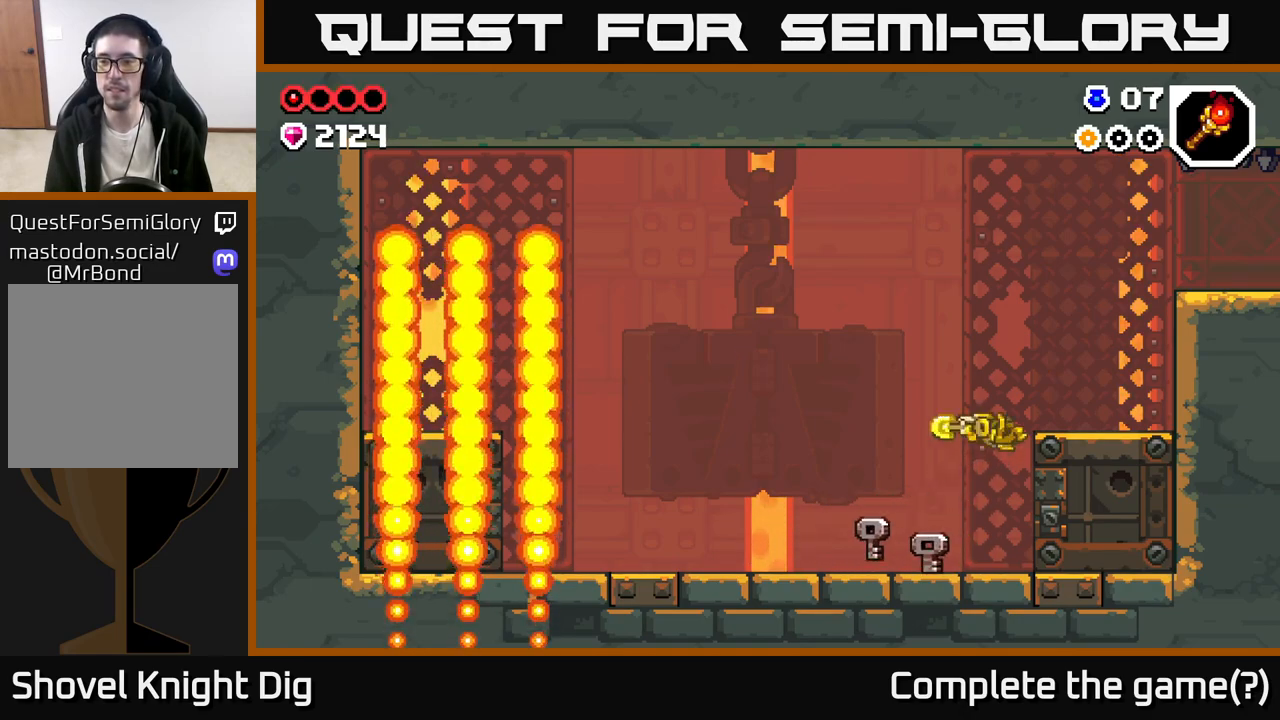
{"buttons": [], "left_stick": "right", "right_stick": "center", "events": [[67, "A", "up"]]}
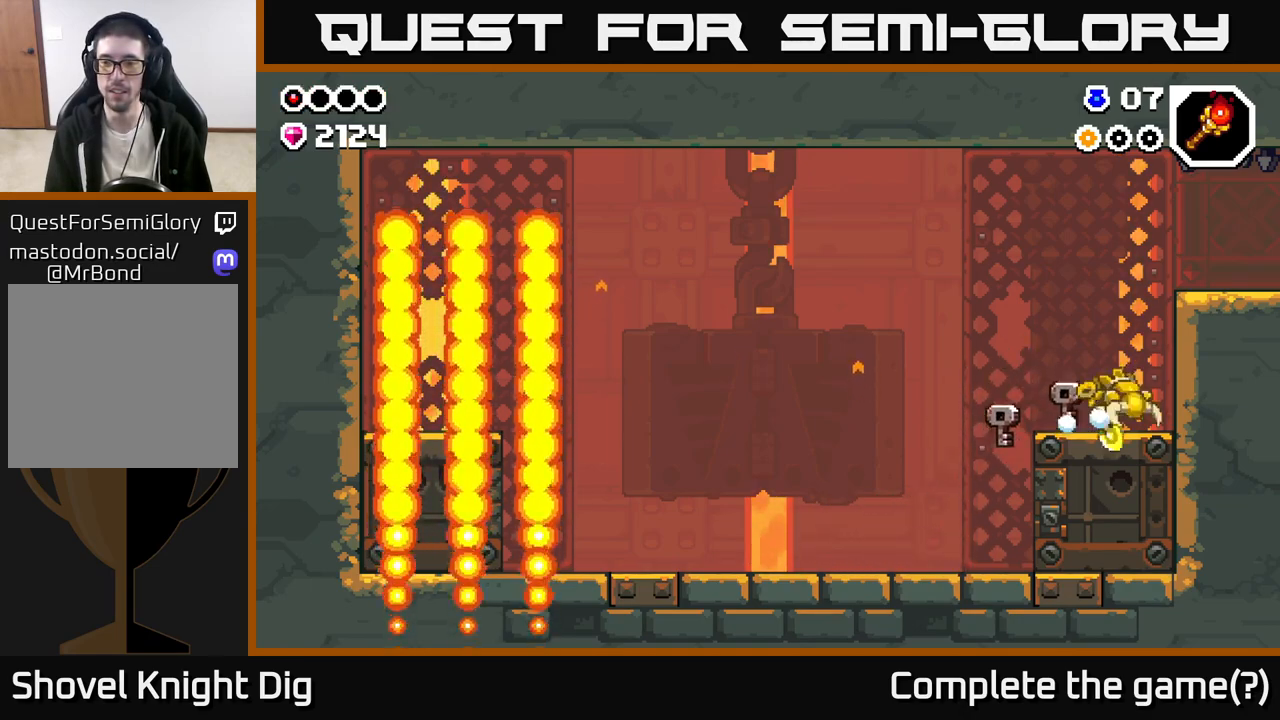
{"buttons": [], "left_stick": "right", "right_stick": "center", "events": [[33, "A", "down"], [333, "A", "up"]]}